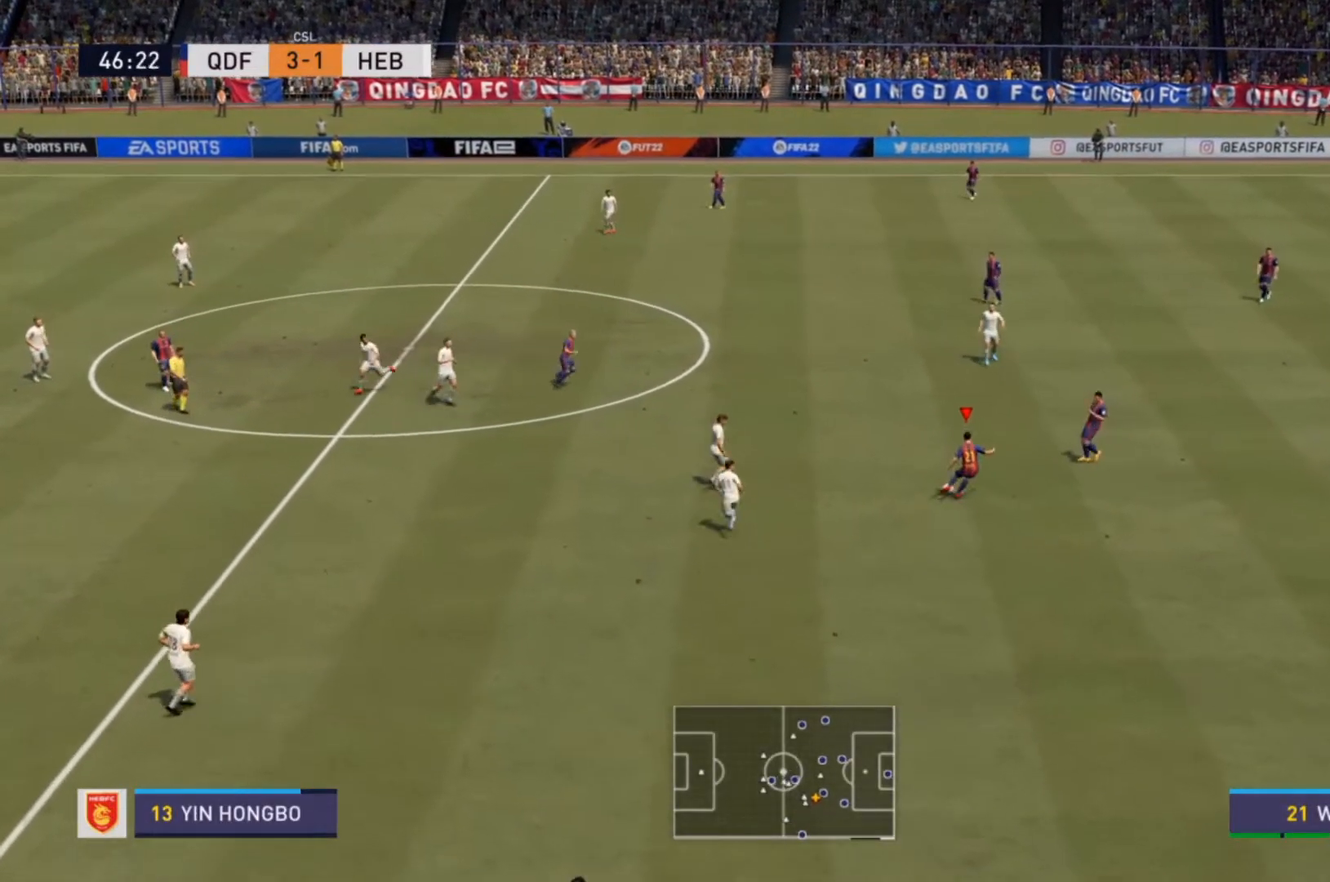
Gameplay with a controller (PlayStation layout); each line is a JSON object with the inputs held at the frame after it. "events" lists button and stick changes between this image and that frame as [ms after this image, input, new state], when the widget could be followed in between. Not read: L3 R3.
{"buttons": [], "left_stick": "center", "right_stick": "center", "events": [[133, "left_stick", "center"]]}
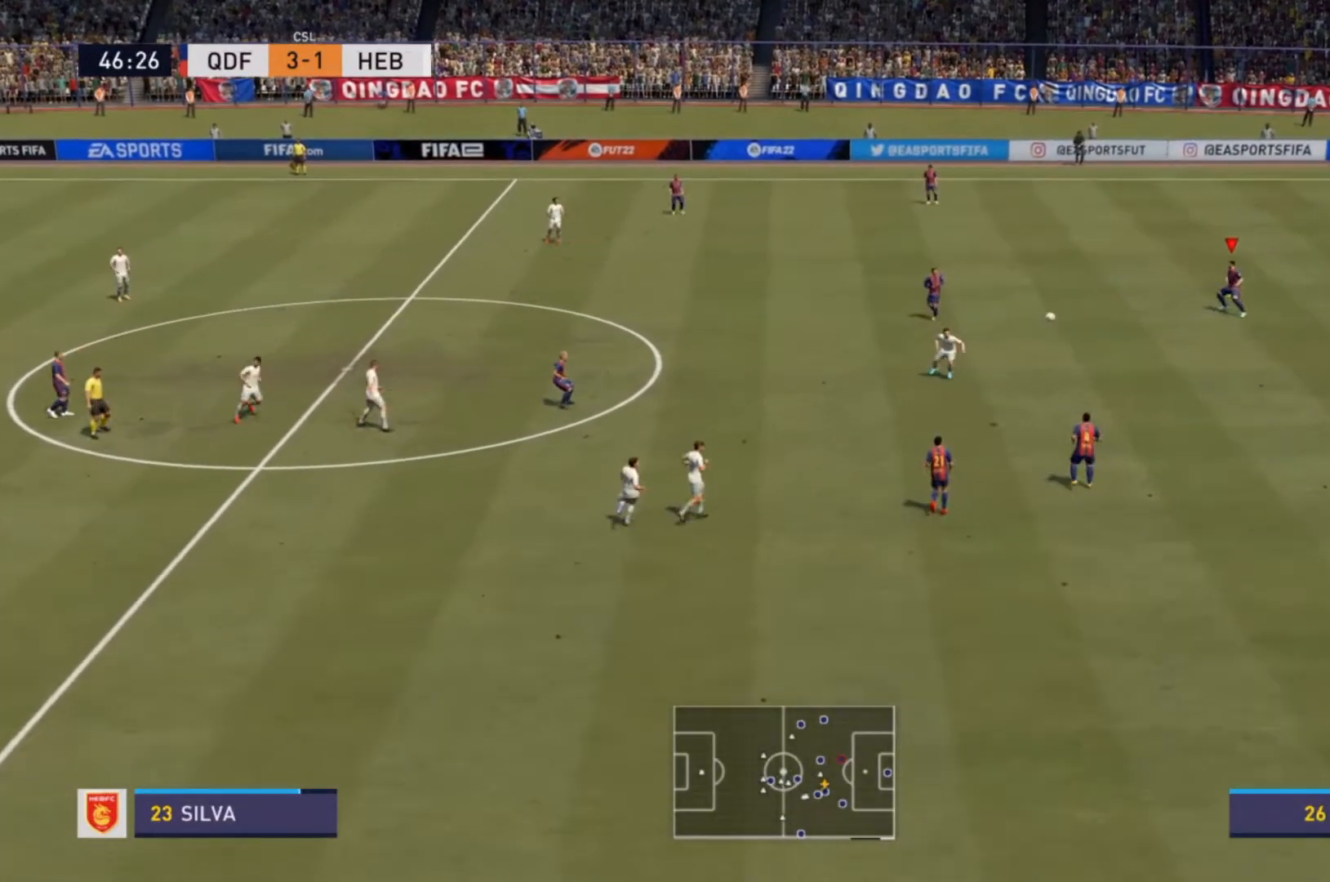
{"buttons": [], "left_stick": "up-left", "right_stick": "center", "events": [[400, "left_stick", "up-left"]]}
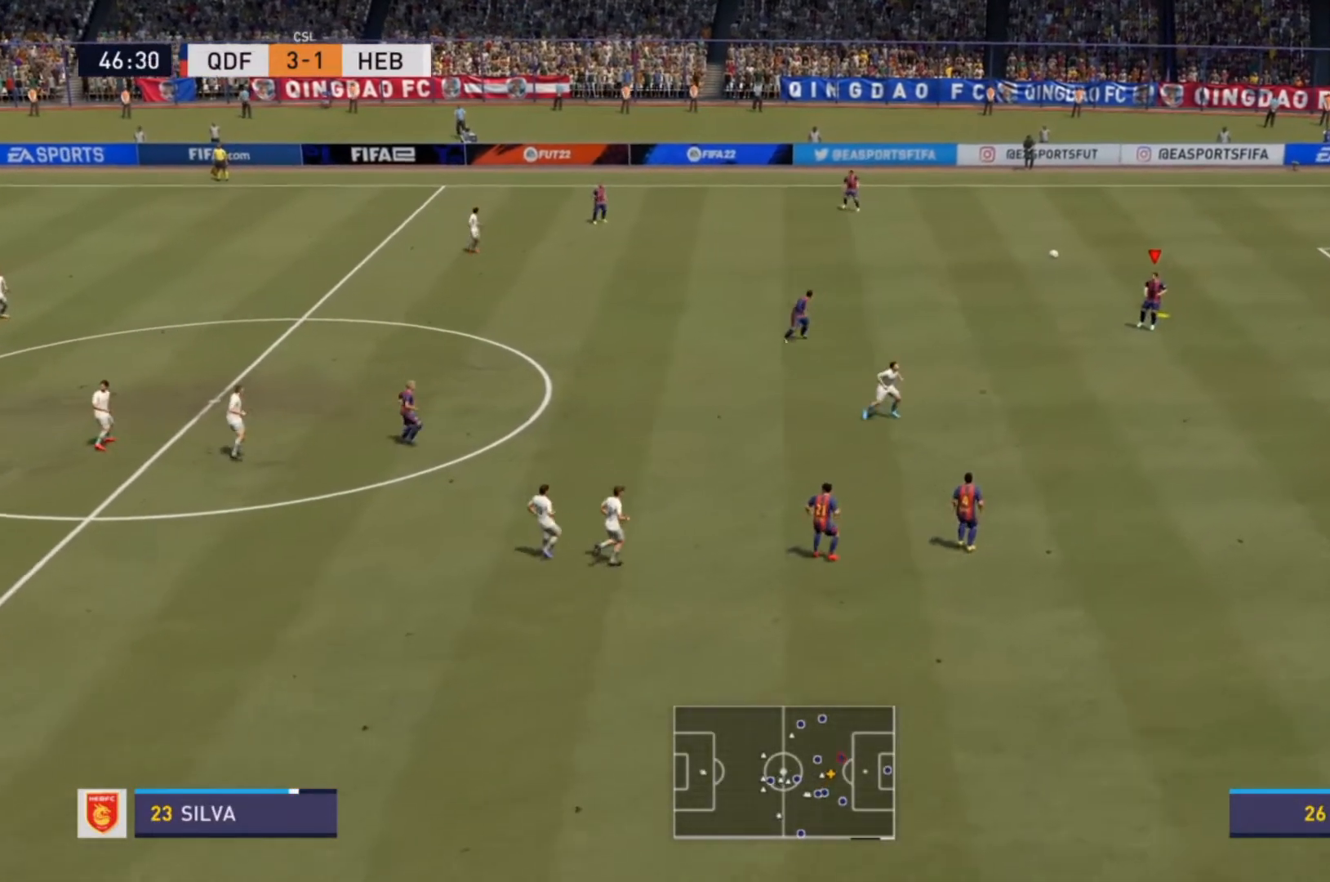
{"buttons": [], "left_stick": "up-left", "right_stick": "center", "events": []}
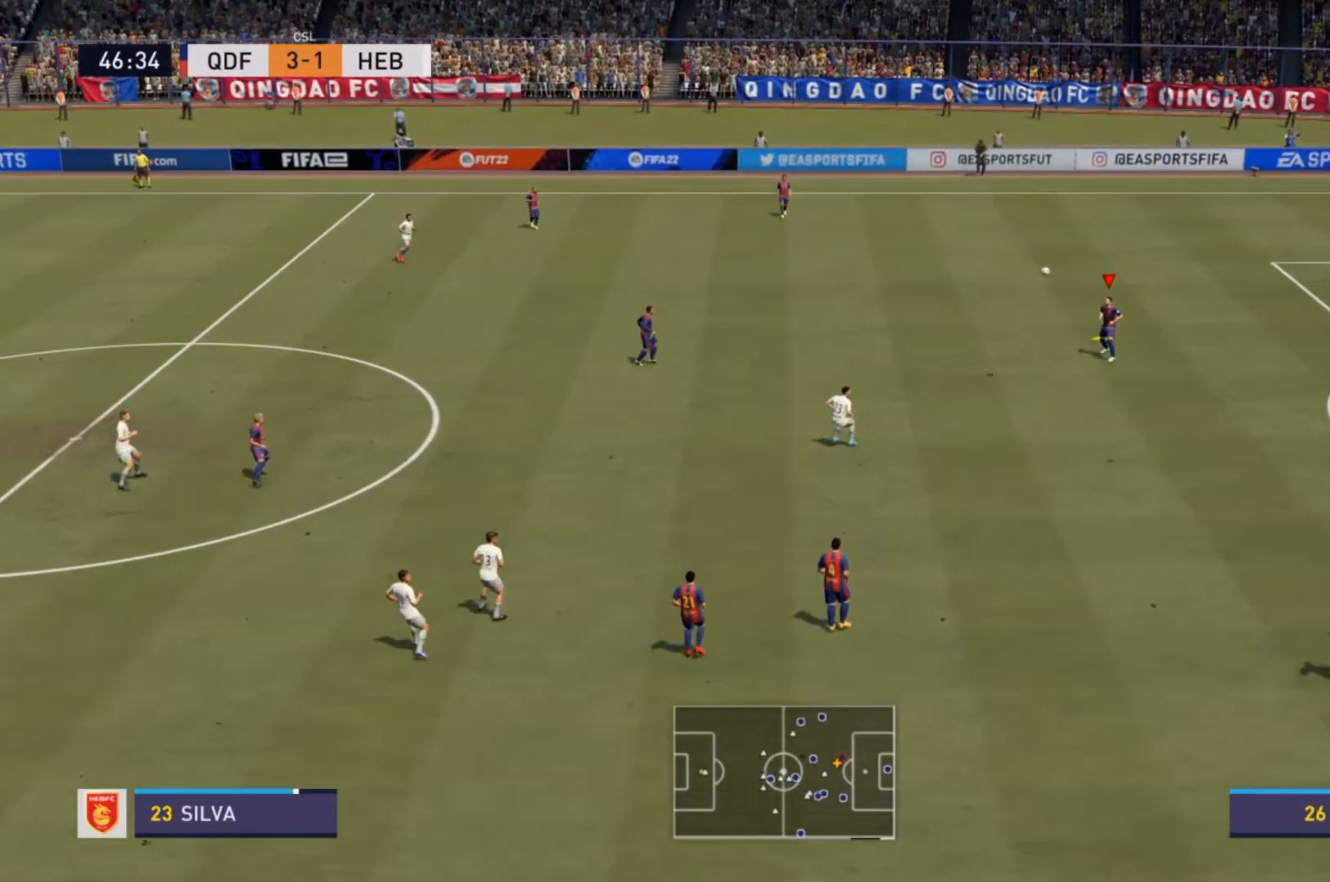
{"buttons": [], "left_stick": "up-left", "right_stick": "center", "events": [[100, "CROSS", "down"], [333, "CROSS", "up"]]}
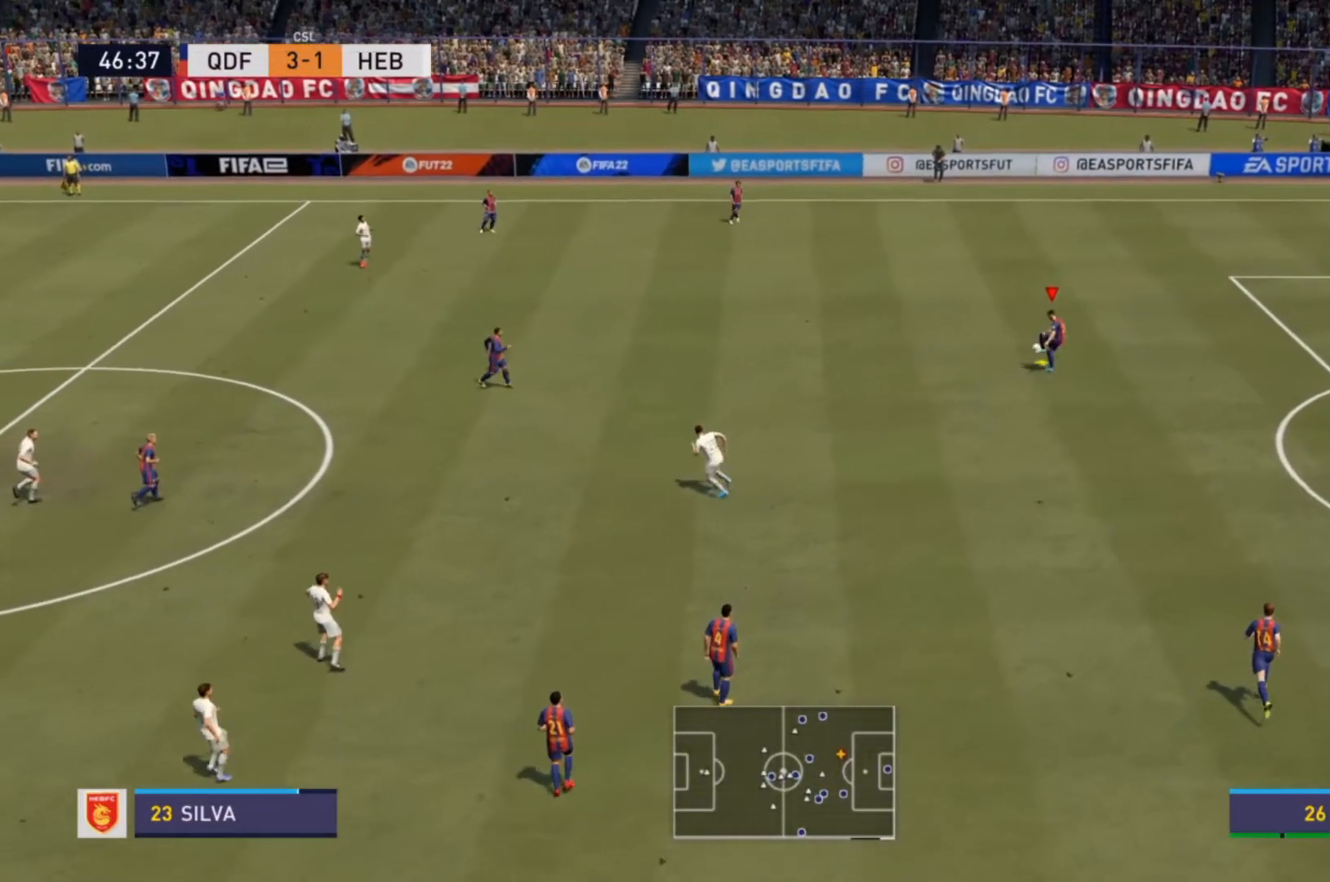
{"buttons": [], "left_stick": "center", "right_stick": "center", "events": [[333, "left_stick", "center"]]}
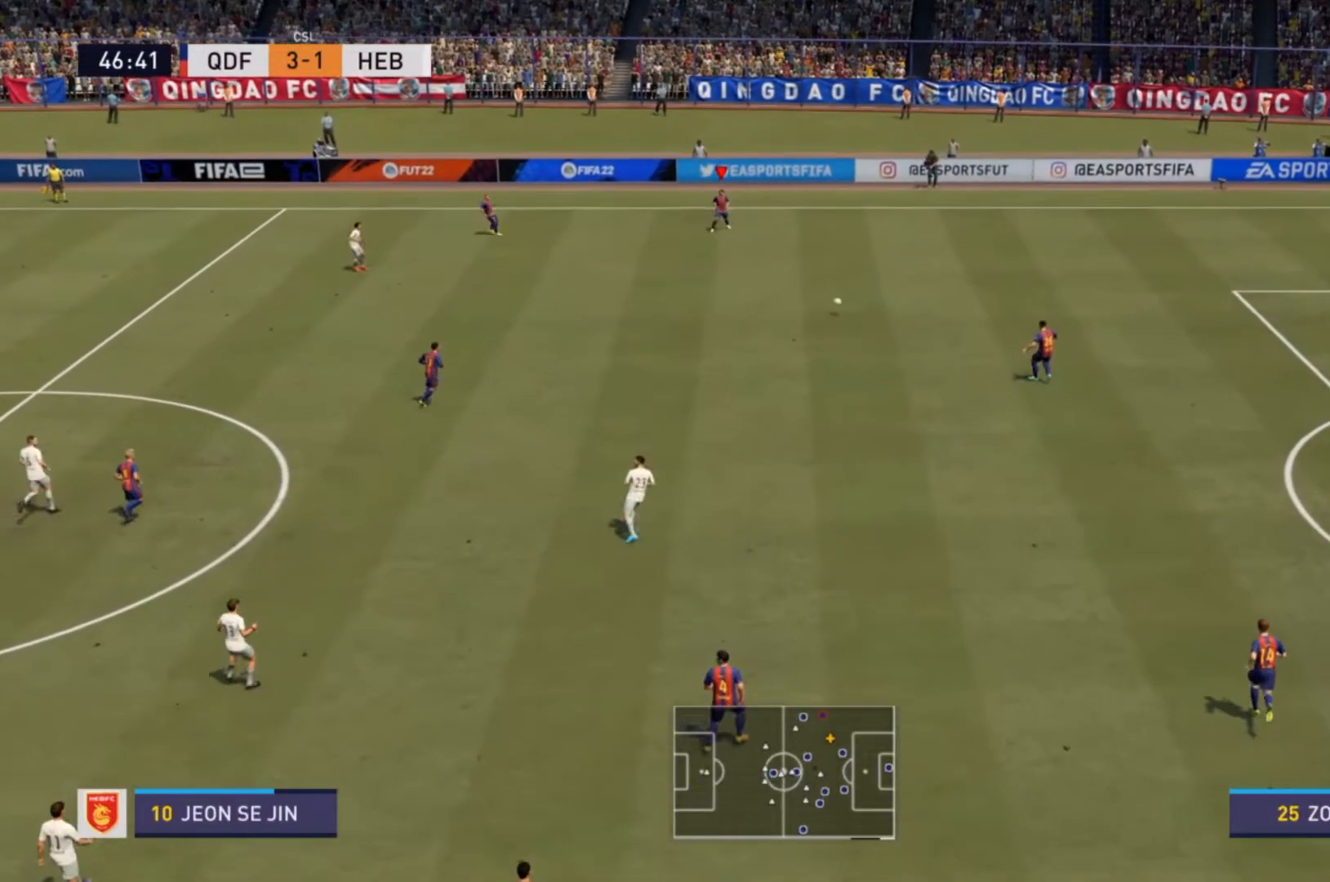
{"buttons": [], "left_stick": "down-left", "right_stick": "center", "events": [[500, "left_stick", "down-left"]]}
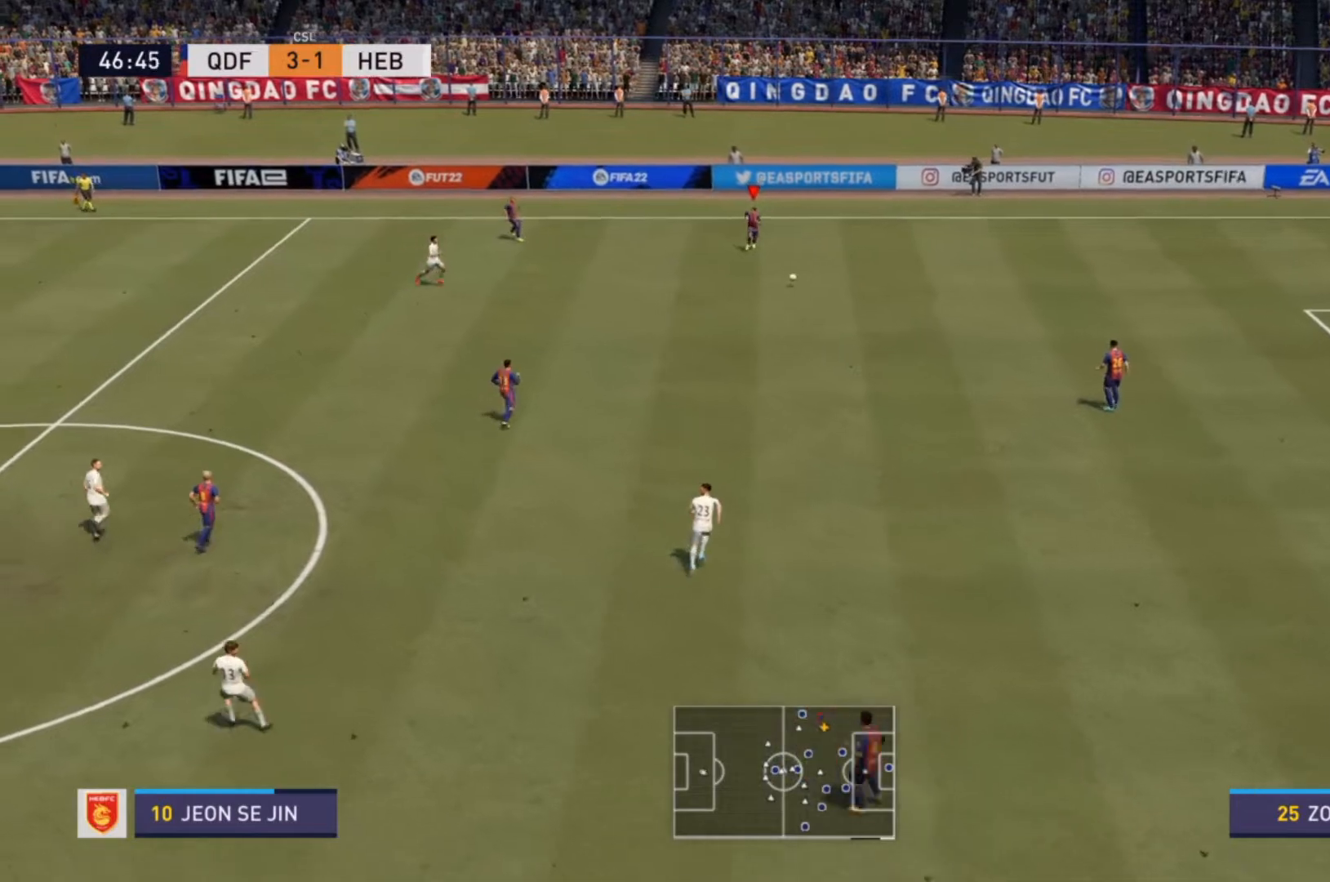
{"buttons": [], "left_stick": "down-left", "right_stick": "center", "events": []}
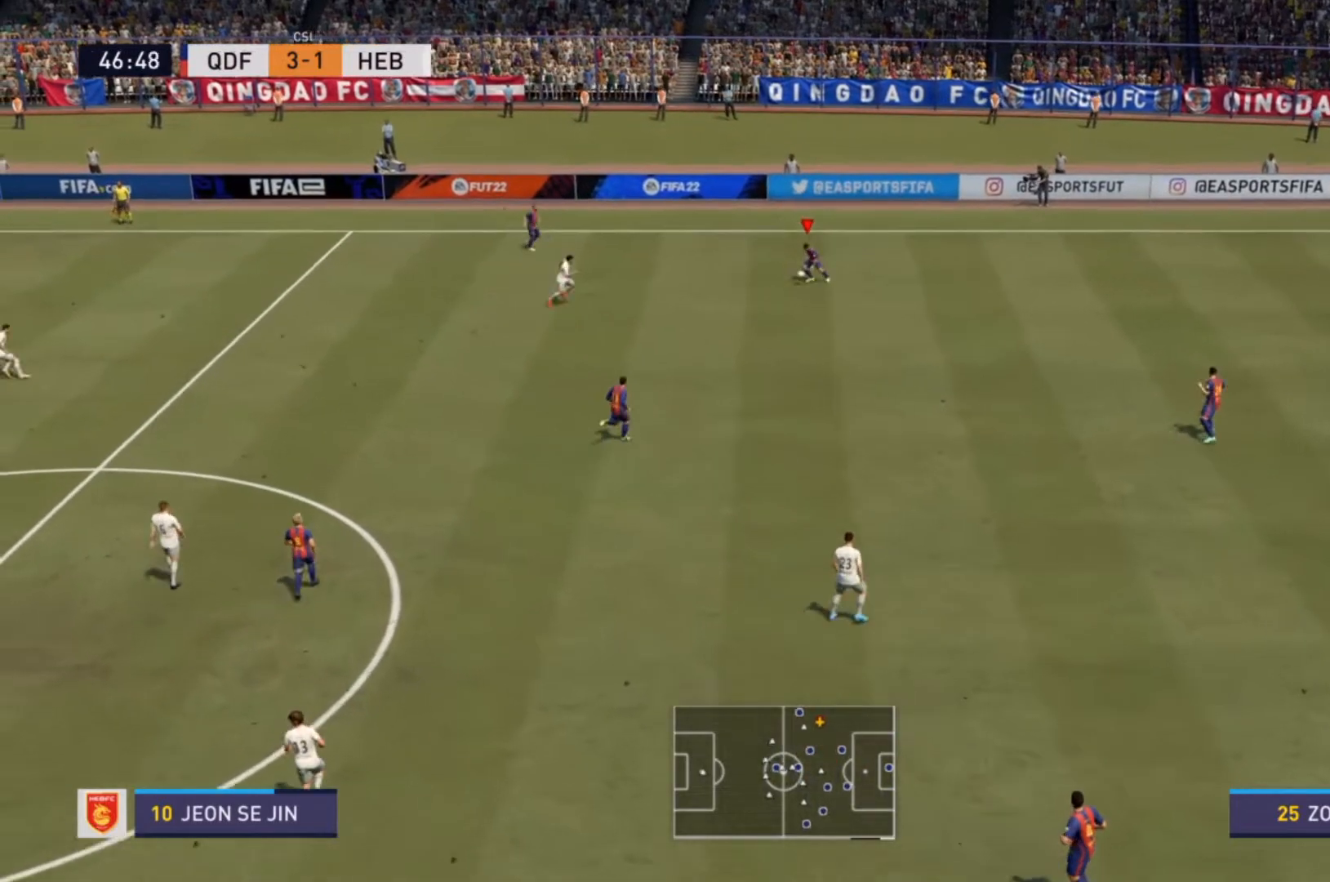
{"buttons": [], "left_stick": "center", "right_stick": "center", "events": [[33, "CROSS", "down"], [200, "CROSS", "up"], [400, "left_stick", "center"]]}
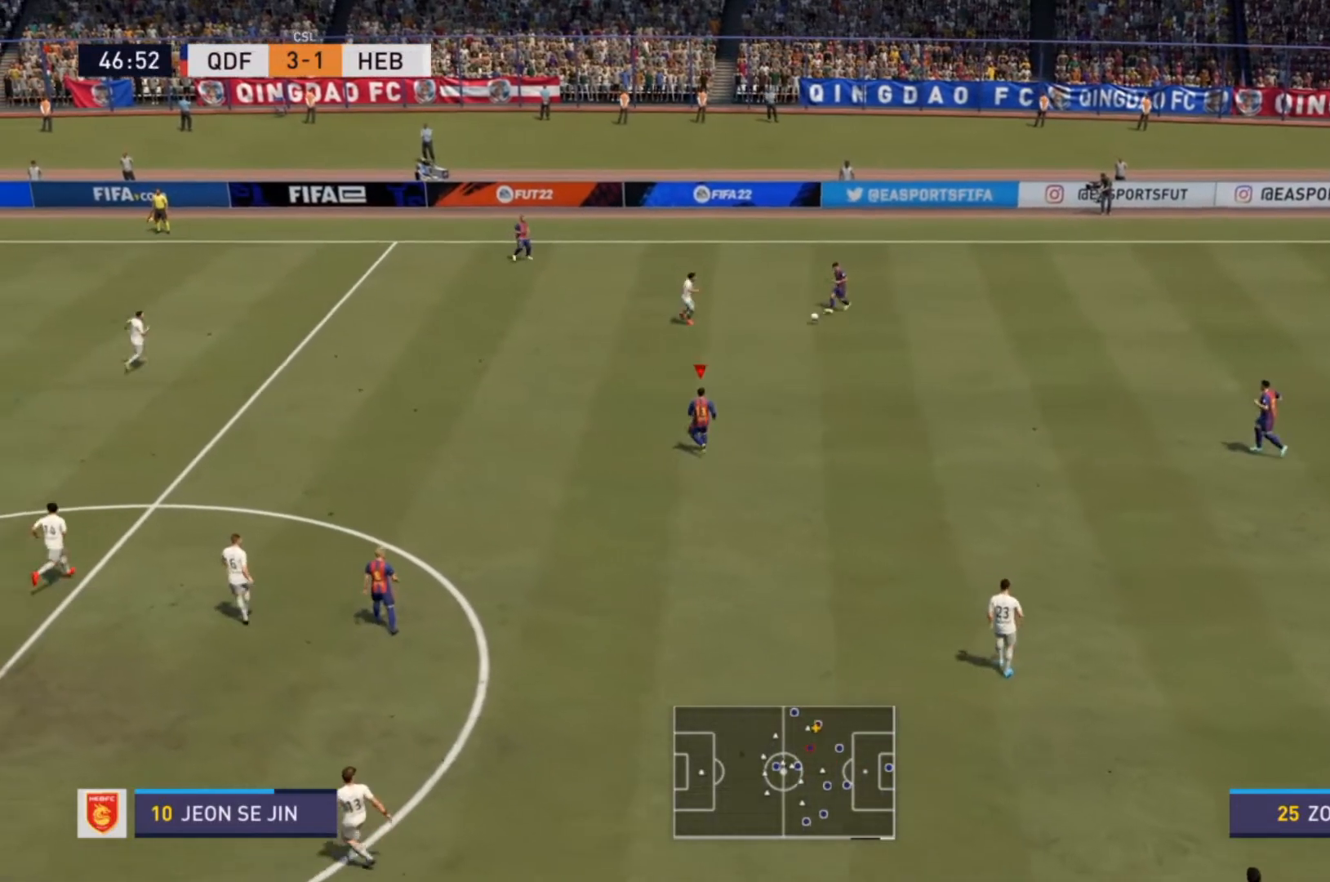
{"buttons": [], "left_stick": "left", "right_stick": "center", "events": [[333, "left_stick", "left"]]}
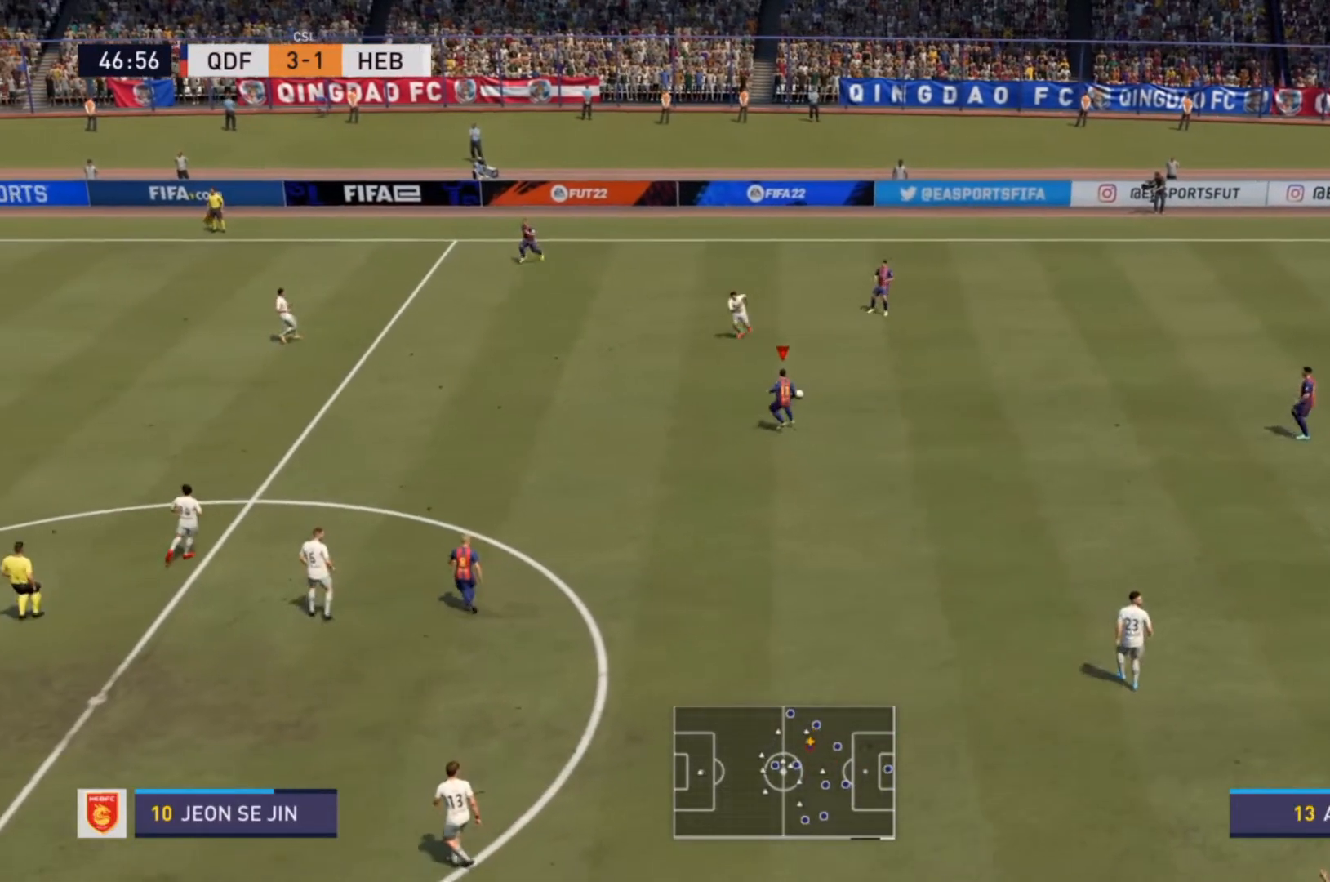
{"buttons": [], "left_stick": "down-left", "right_stick": "center", "events": [[367, "left_stick", "down-left"]]}
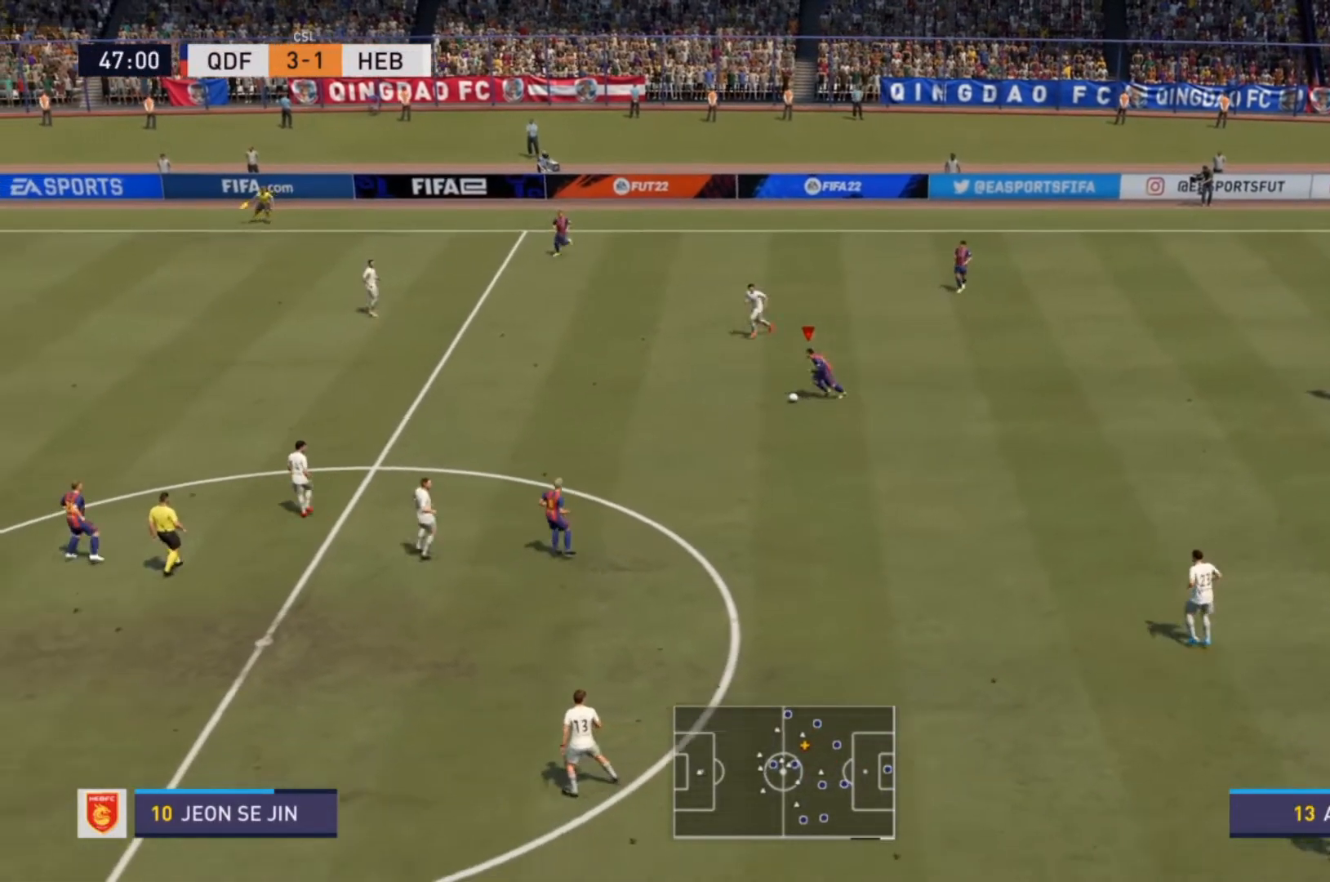
{"buttons": [], "left_stick": "down-left", "right_stick": "center", "events": [[200, "CROSS", "down"], [333, "CROSS", "up"]]}
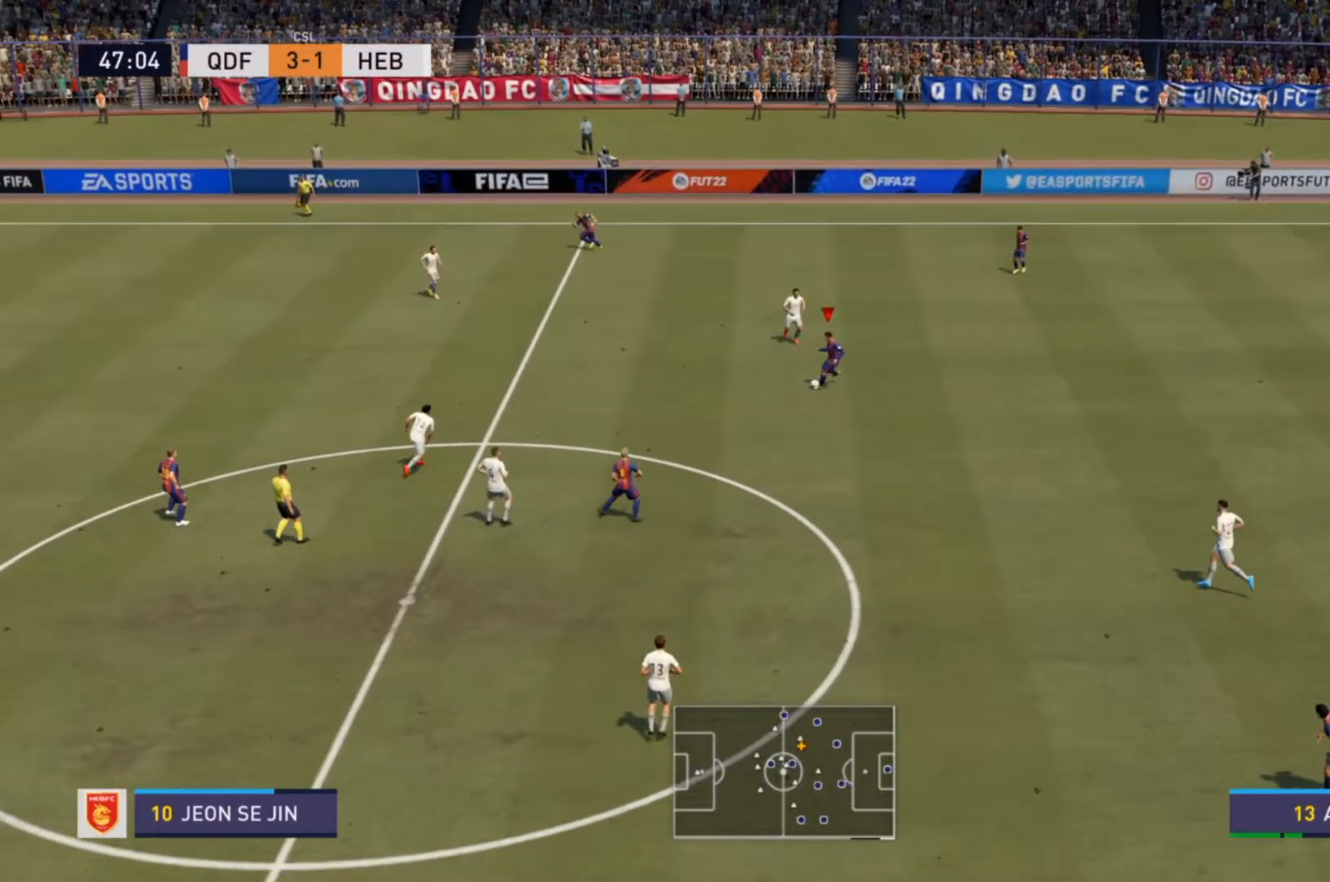
{"buttons": ["CROSS"], "left_stick": "up-right", "right_stick": "center", "events": [[67, "left_stick", "center"], [433, "CROSS", "down"], [433, "left_stick", "up-right"]]}
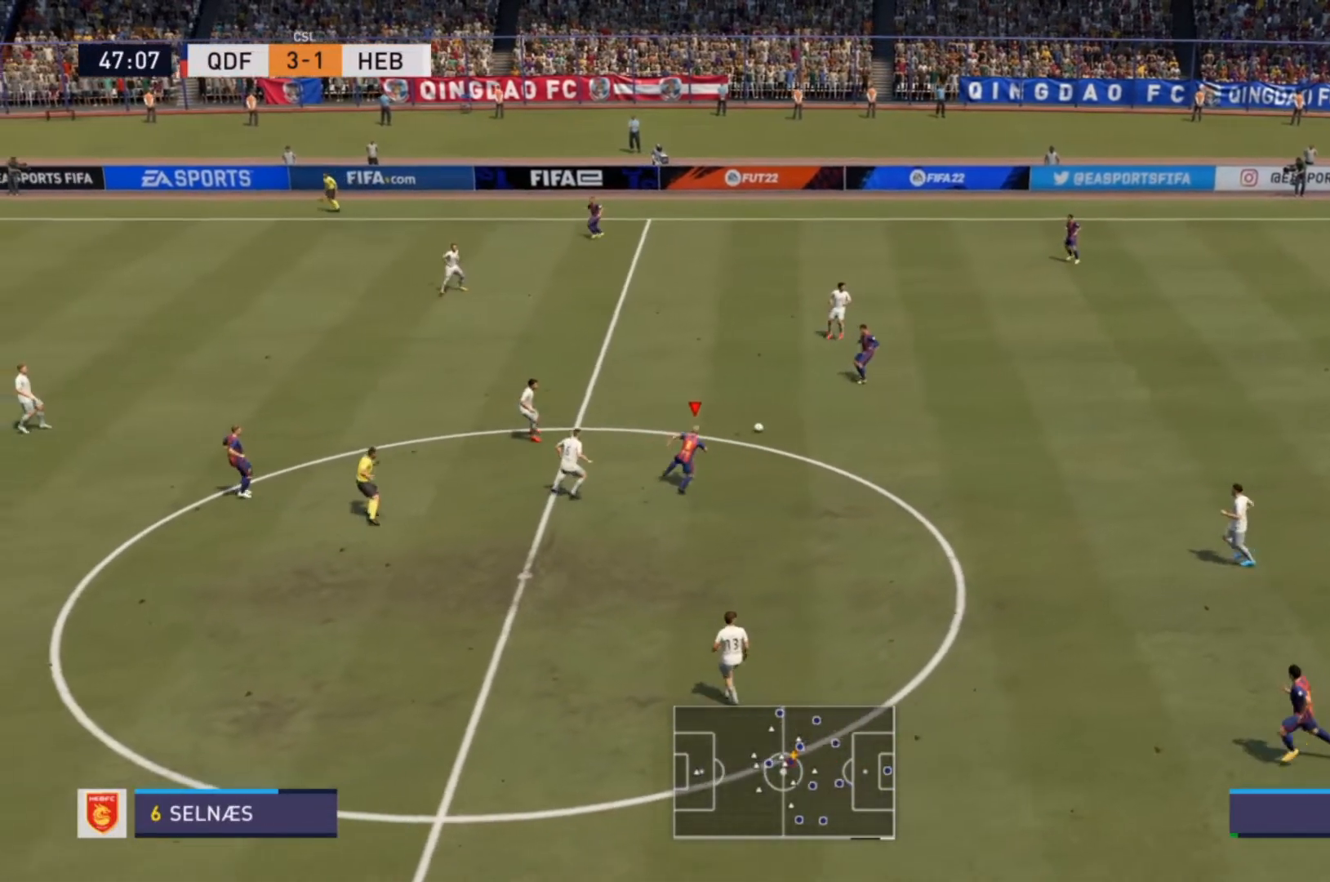
{"buttons": [], "left_stick": "center", "right_stick": "center", "events": [[100, "CROSS", "up"], [267, "left_stick", "center"]]}
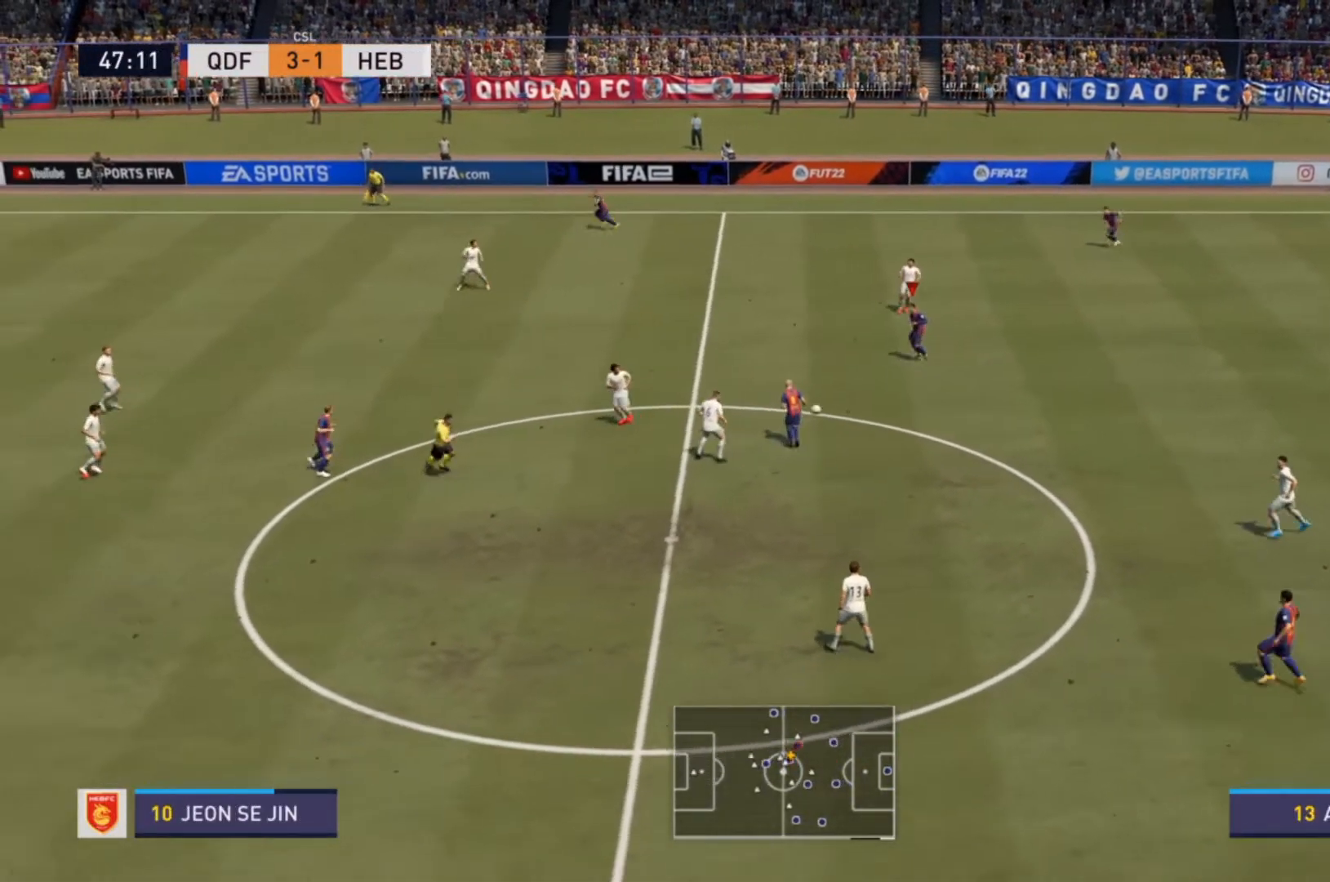
{"buttons": [], "left_stick": "down", "right_stick": "center", "events": [[200, "left_stick", "down"]]}
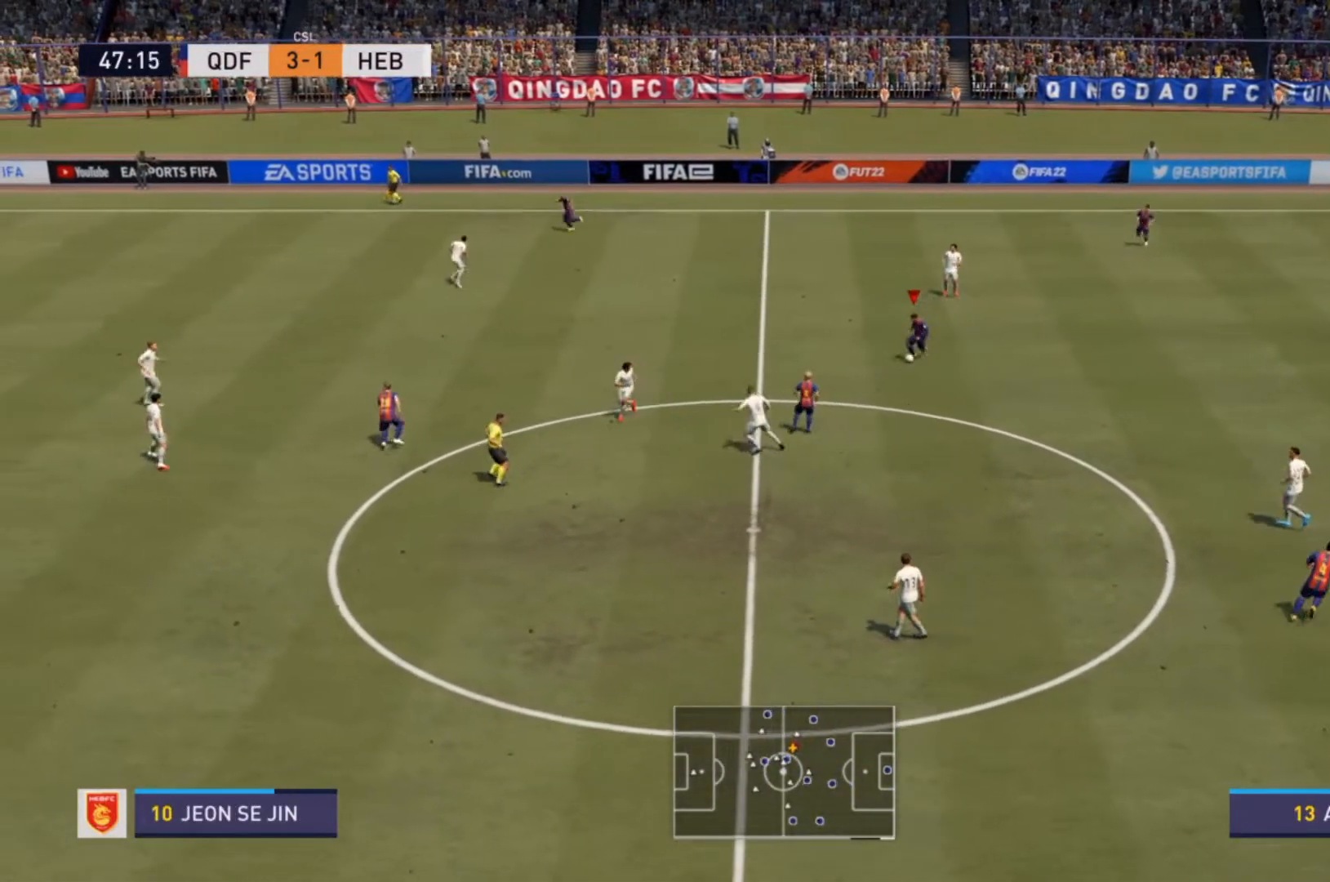
{"buttons": [], "left_stick": "center", "right_stick": "center", "events": [[133, "left_stick", "center"]]}
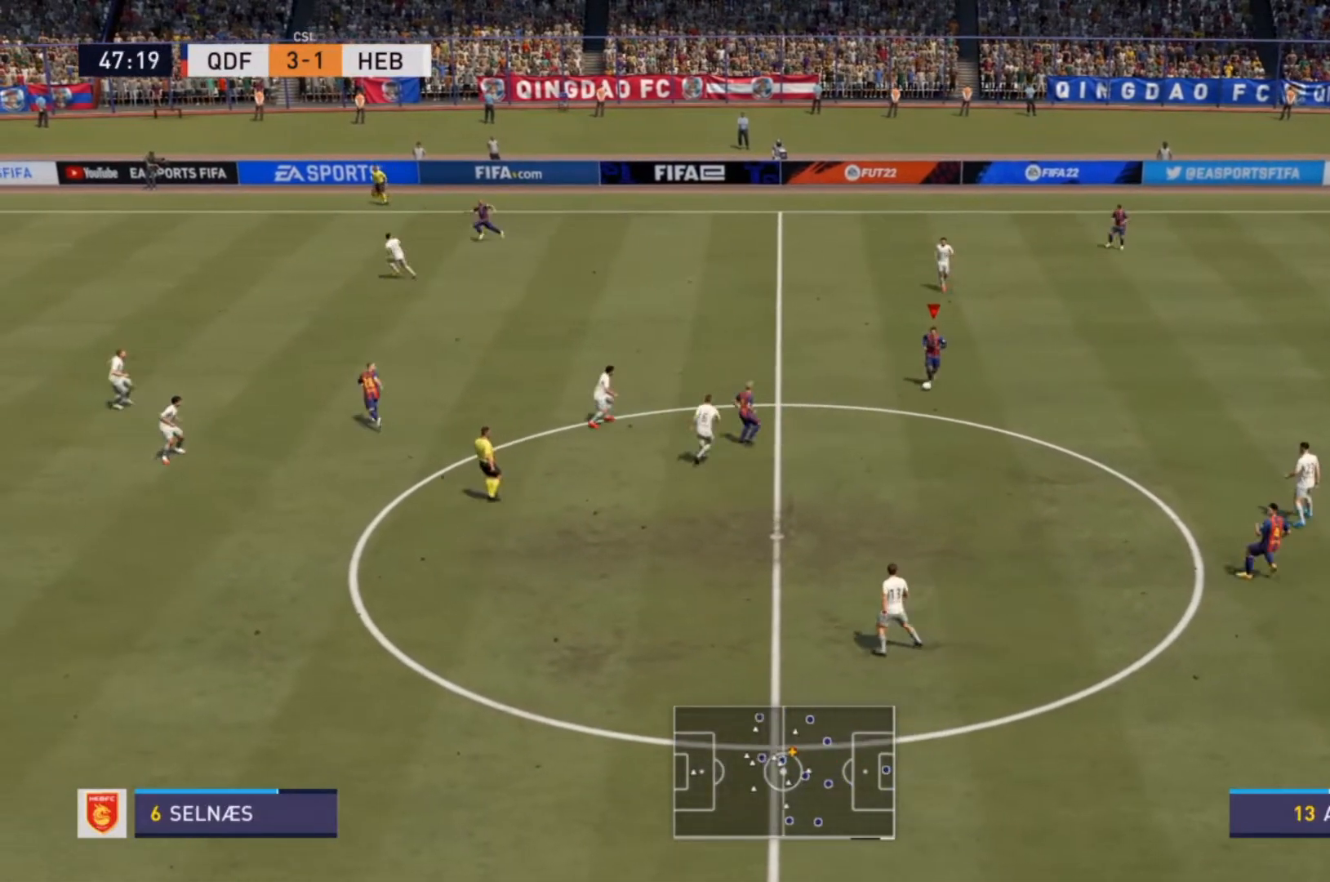
{"buttons": [], "left_stick": "down", "right_stick": "center", "events": [[300, "CROSS", "down"], [367, "left_stick", "down"], [433, "CROSS", "up"]]}
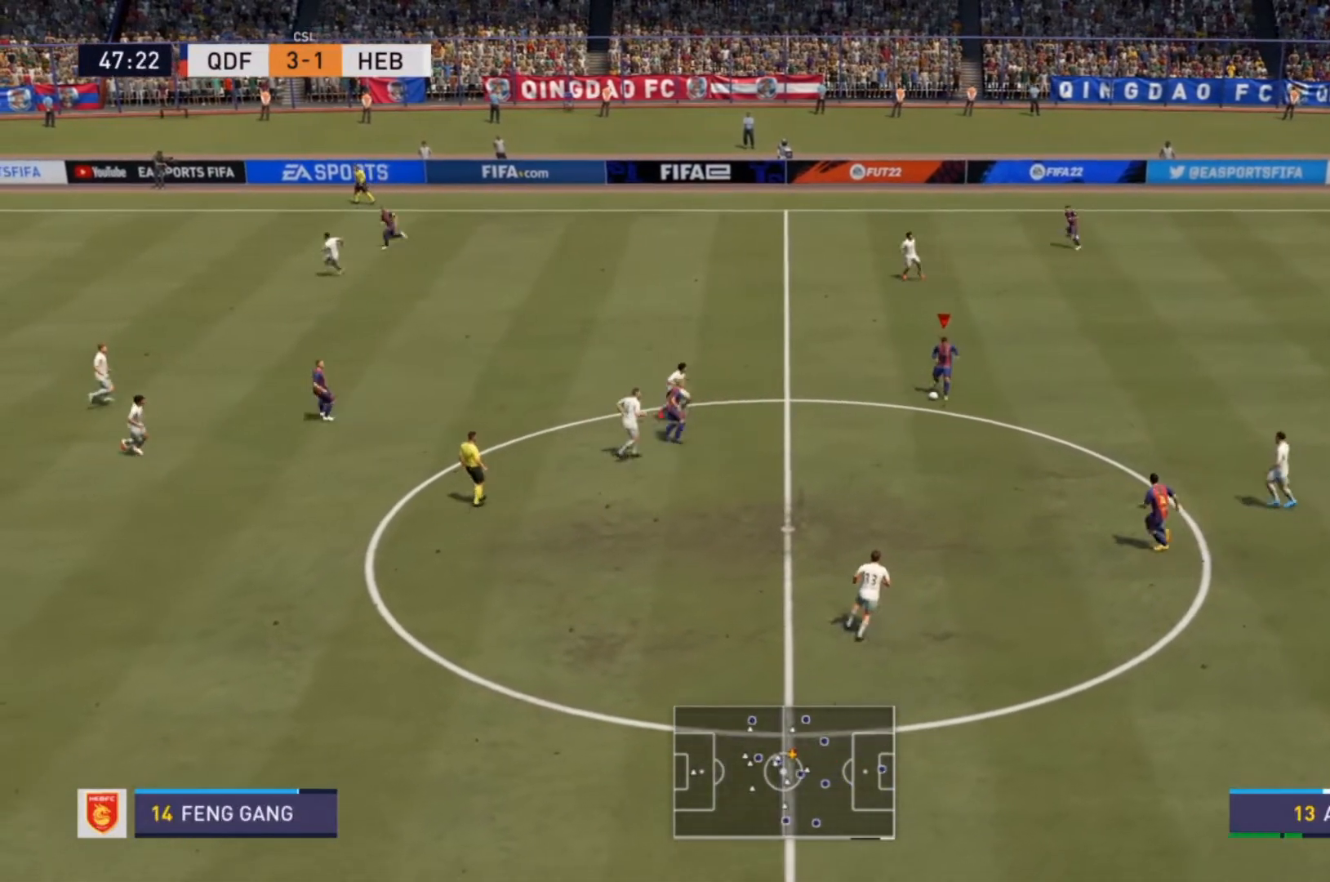
{"buttons": [], "left_stick": "down", "right_stick": "center", "events": [[167, "left_stick", "center"], [500, "left_stick", "down"]]}
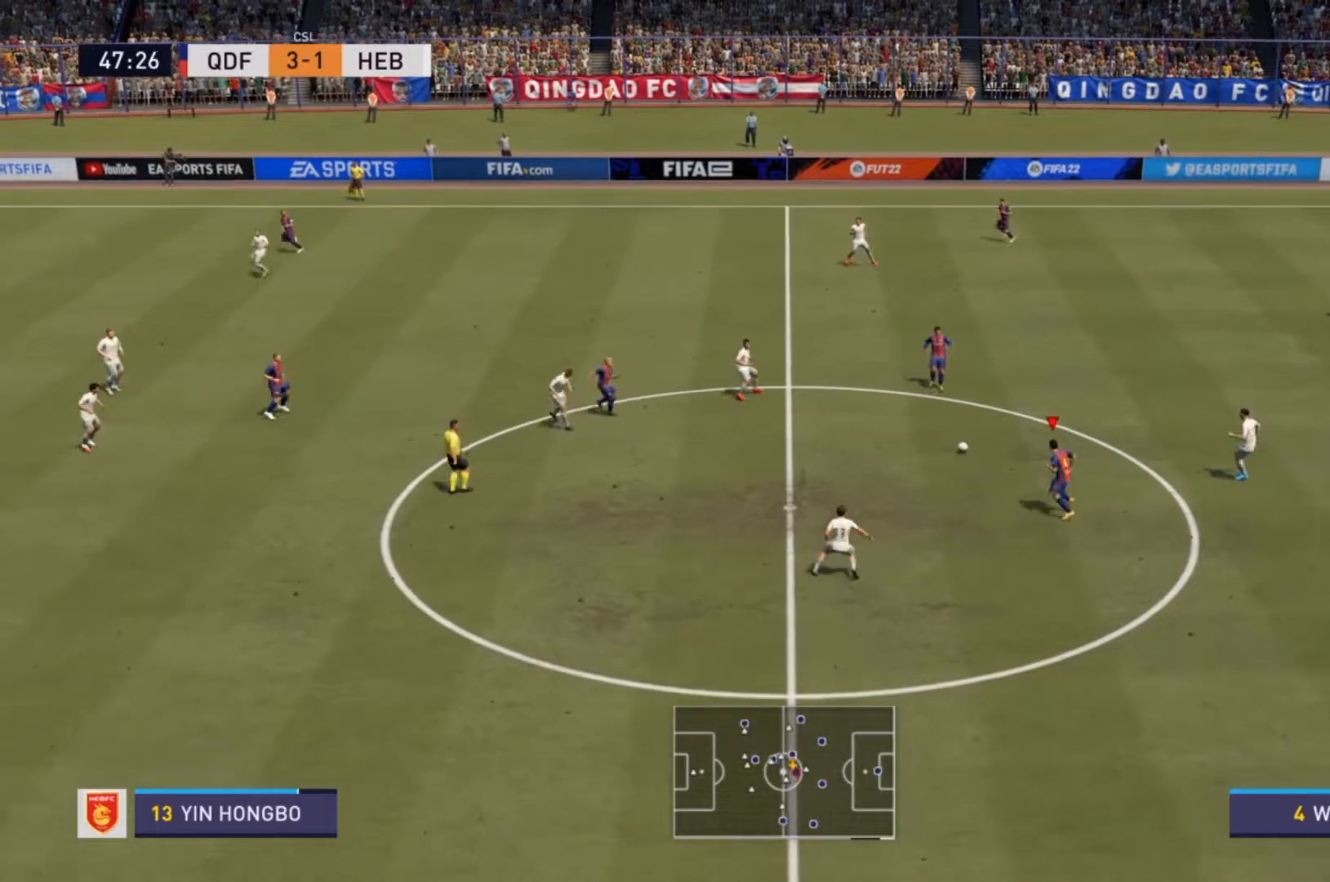
{"buttons": [], "left_stick": "down", "right_stick": "center", "events": []}
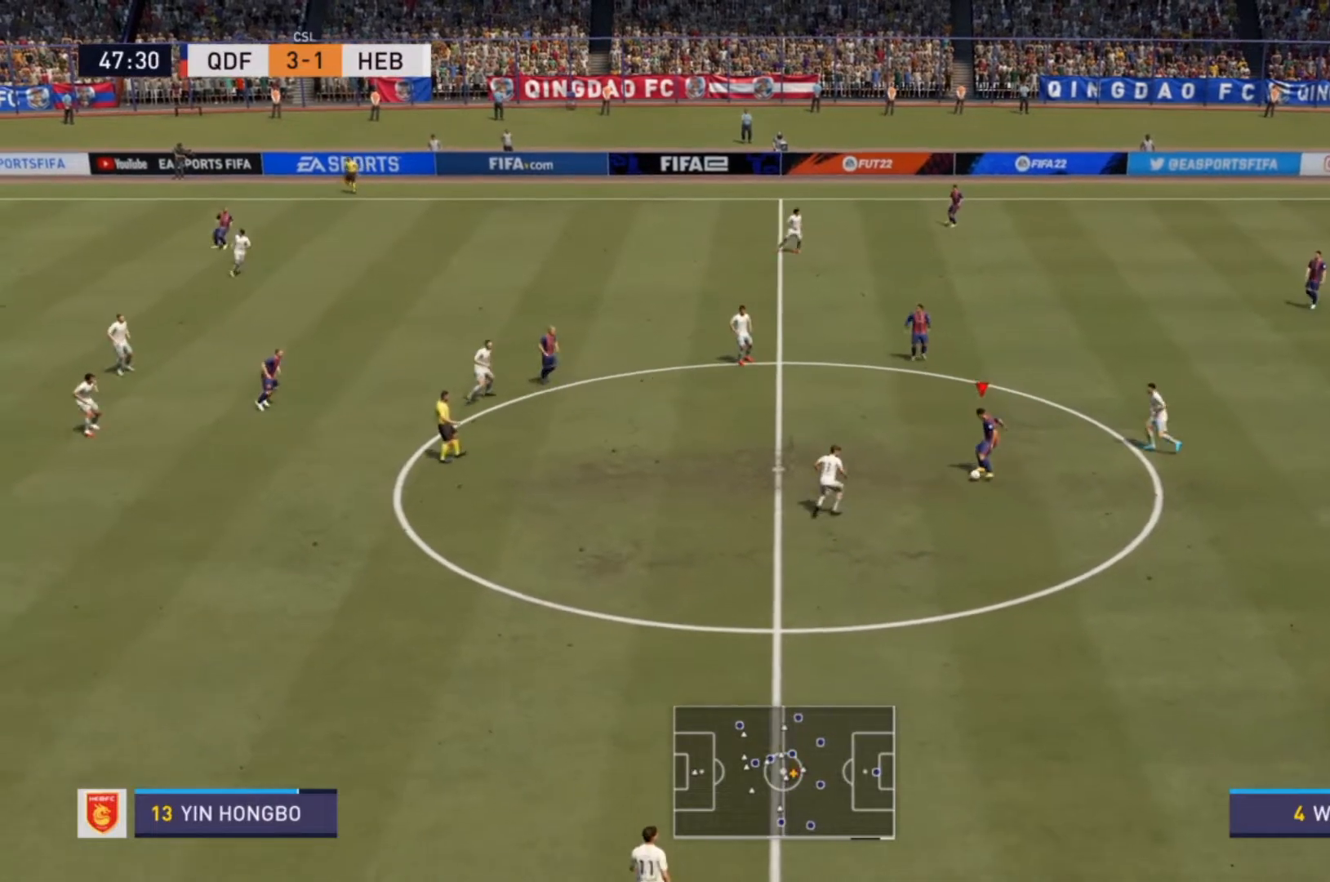
{"buttons": [], "left_stick": "down", "right_stick": "center", "events": [[200, "TRIANGLE", "down"], [333, "TRIANGLE", "up"]]}
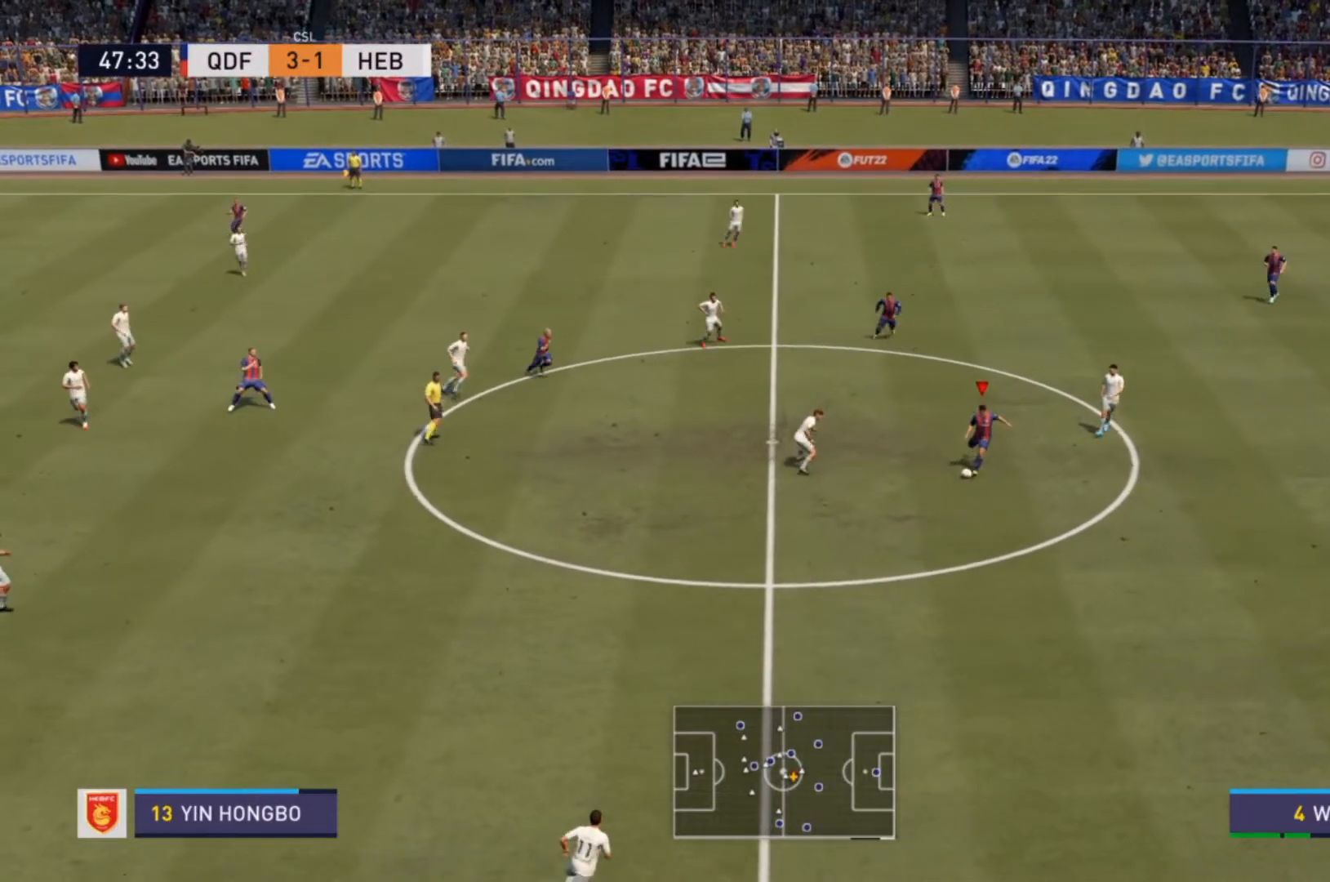
{"buttons": [], "left_stick": "center", "right_stick": "center", "events": [[167, "left_stick", "center"]]}
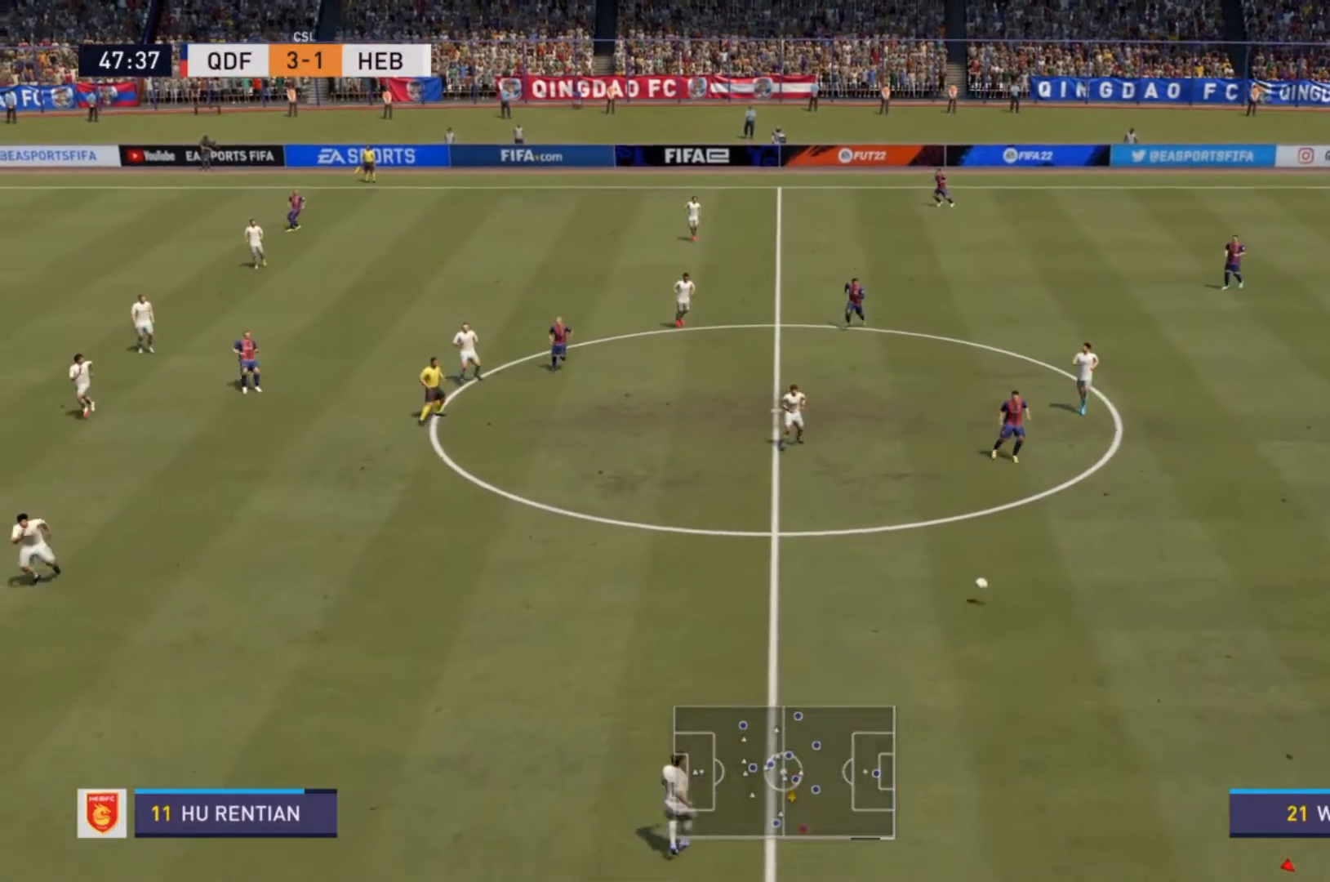
{"buttons": [], "left_stick": "center", "right_stick": "center", "events": []}
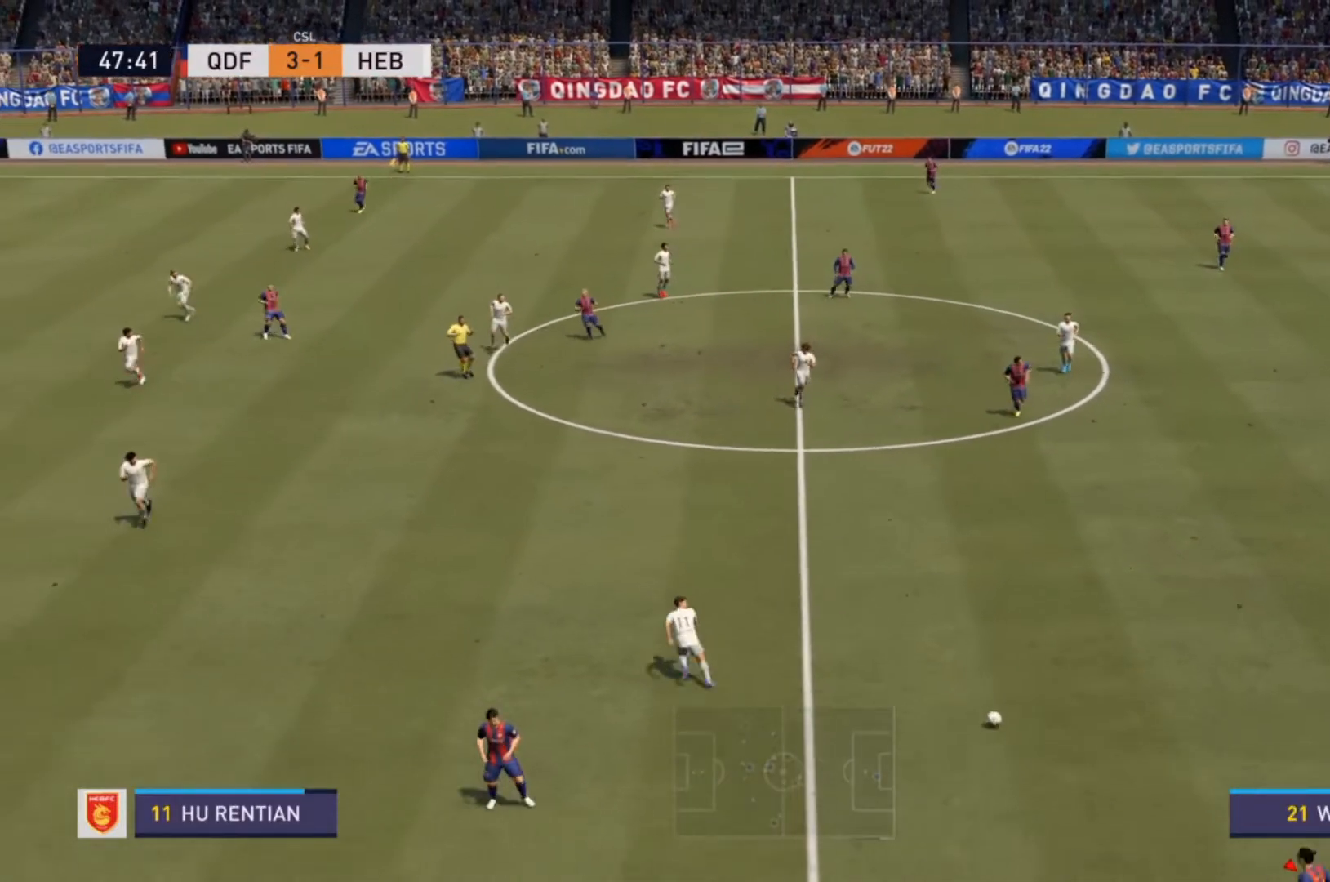
{"buttons": [], "left_stick": "left", "right_stick": "center", "events": [[33, "left_stick", "left"], [133, "CROSS", "down"], [233, "CROSS", "up"]]}
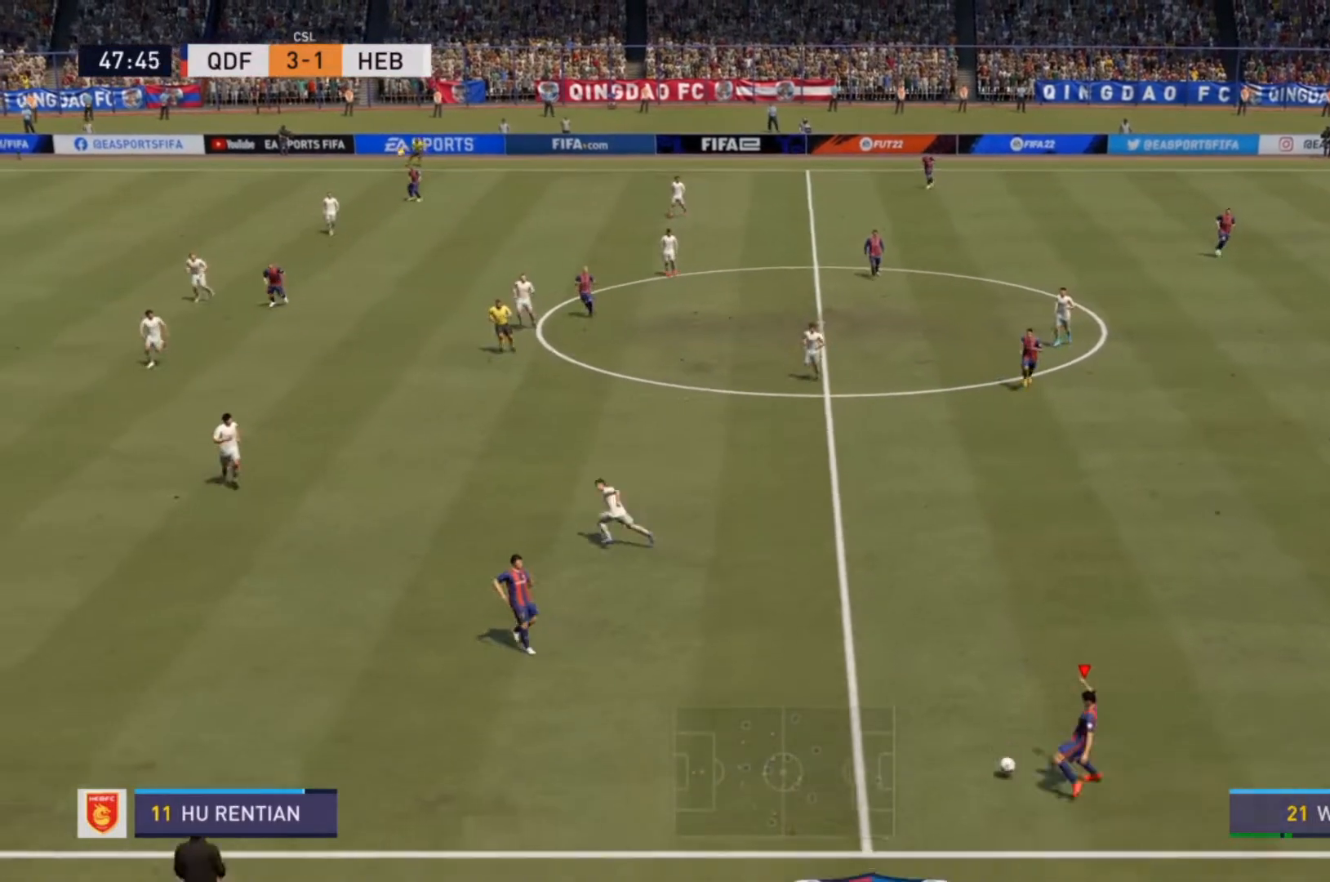
{"buttons": [], "left_stick": "left", "right_stick": "center", "events": []}
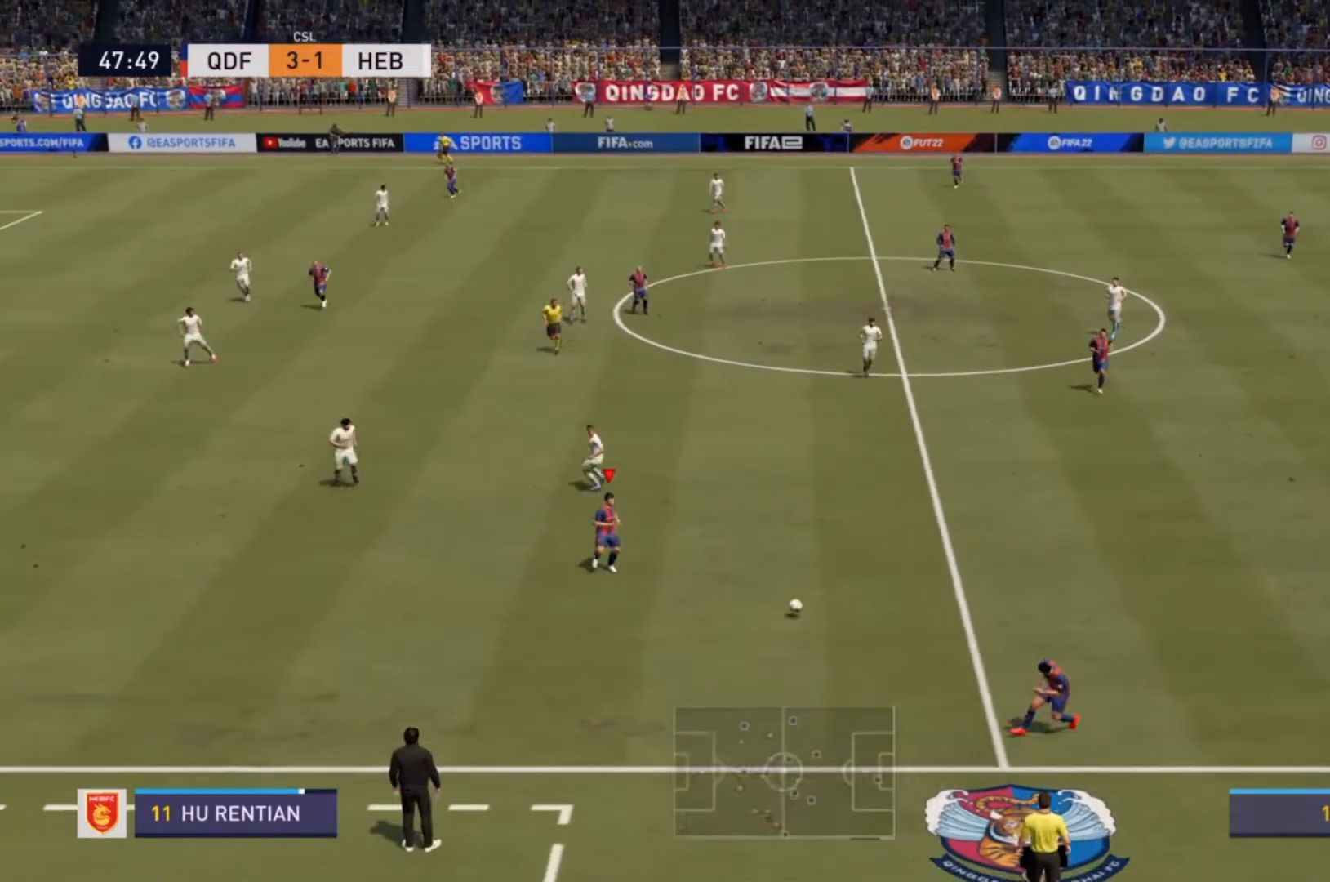
{"buttons": [], "left_stick": "up-right", "right_stick": "center", "events": [[200, "left_stick", "center"], [267, "left_stick", "up-right"]]}
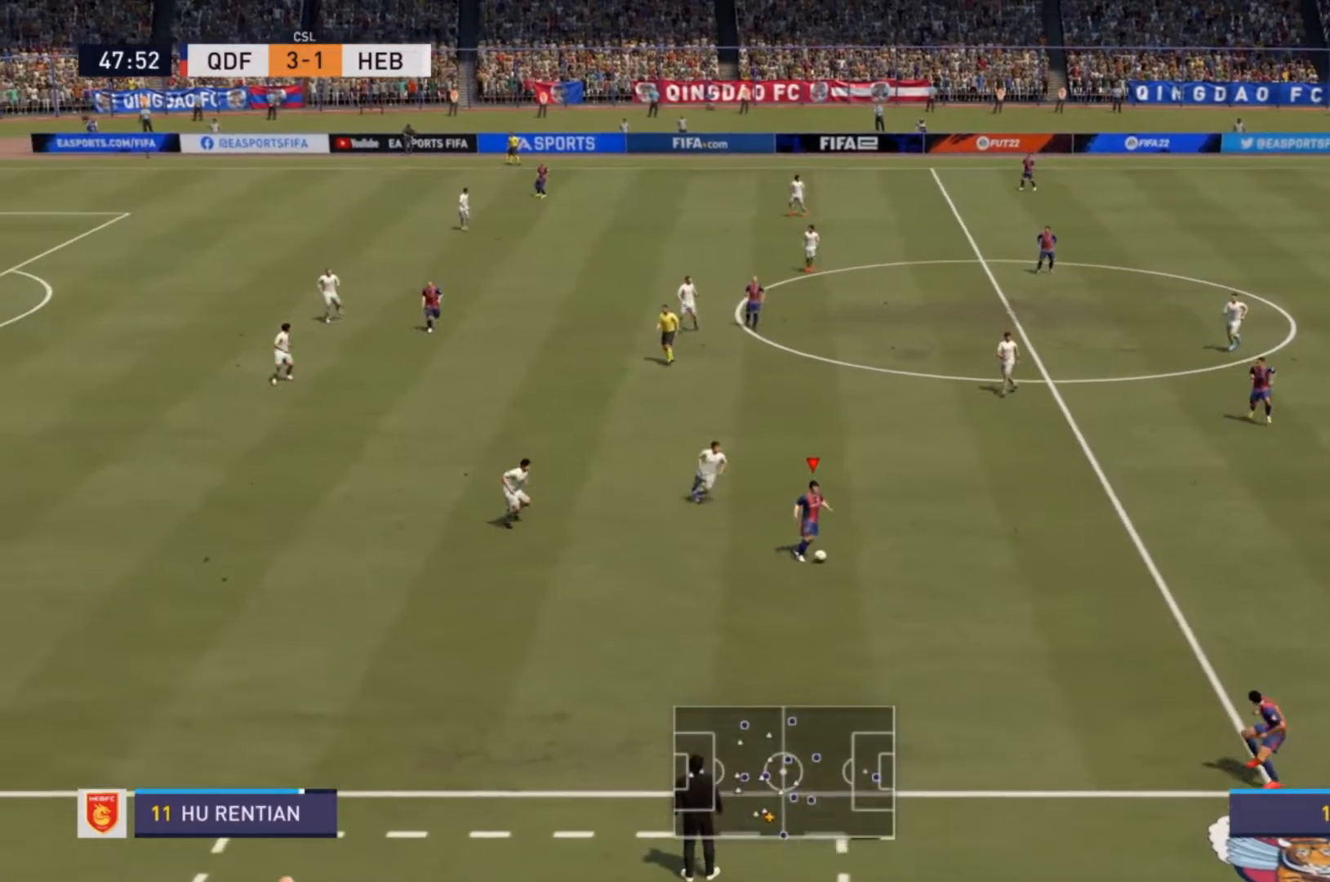
{"buttons": ["CROSS"], "left_stick": "up", "right_stick": "center", "events": [[67, "left_stick", "up"], [500, "CROSS", "down"]]}
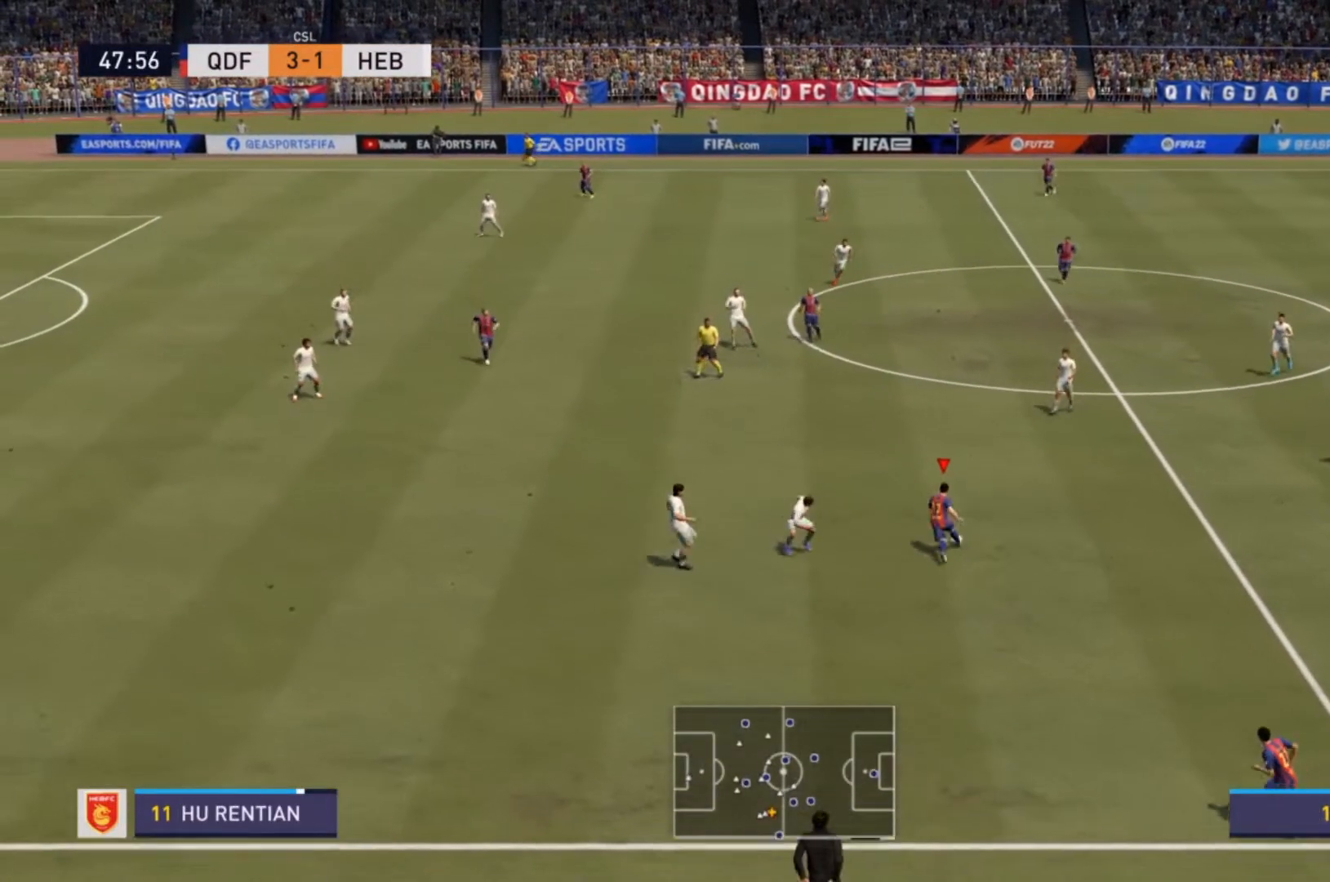
{"buttons": [], "left_stick": "up-left", "right_stick": "center", "events": [[33, "left_stick", "up-left"], [133, "CROSS", "up"]]}